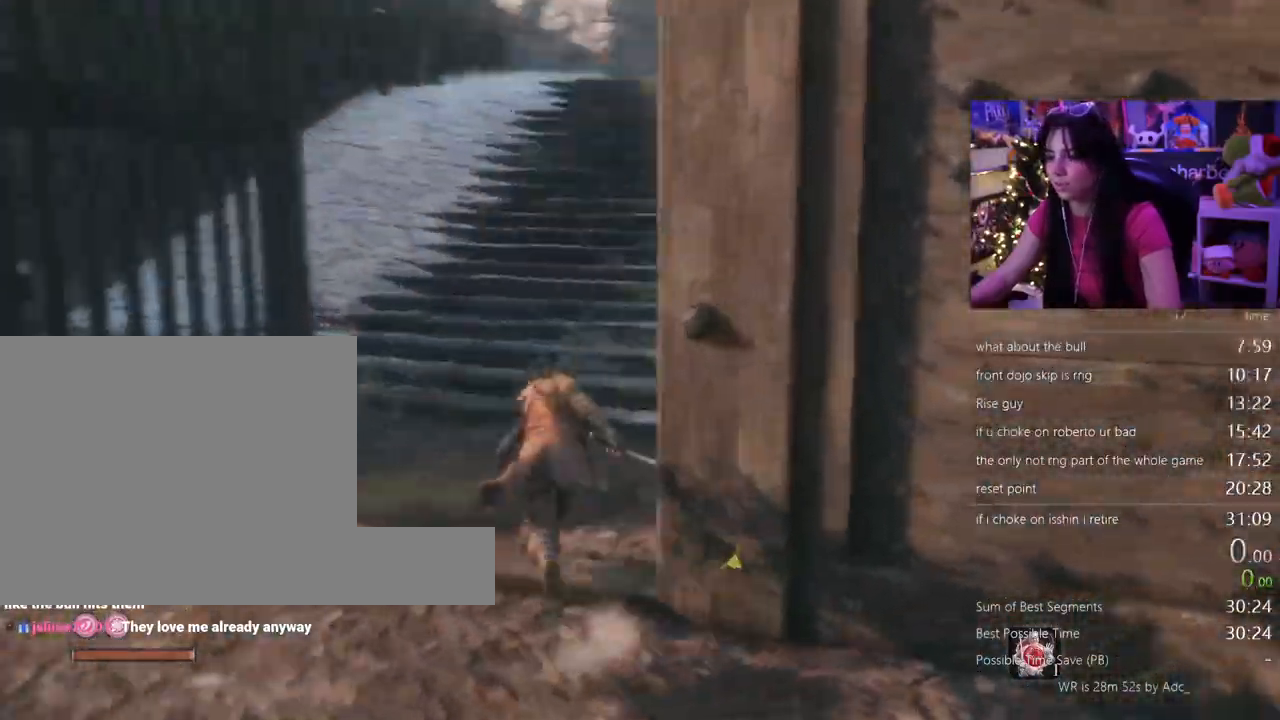
Gameplay with keyboard and mouse; each line is a JSON object with the keys and mouse buttons held at the frame after it. "events" lists presses ("down") and releases ("up") of "1", "2", "3", "4", "5", "a", "alt", "c", "caps_lock", "ctrl", "d", "e", "f", "g", "q", "r", "s", "shift", "space", "t", "tab", "v", "w", "x", "z" and "mouse_wheel" between this image and that frame as [ms after this image, input, new state], when the widget could be followed in between. "mouse_wheel" = the "wheel" button of the "mouse" list. No other keys are recorded. "wheel" means that the mouse wheel is clicked or scrolled. Not read: mouse_move.
{"keys": ["shift", "w"], "mouse": [], "events": []}
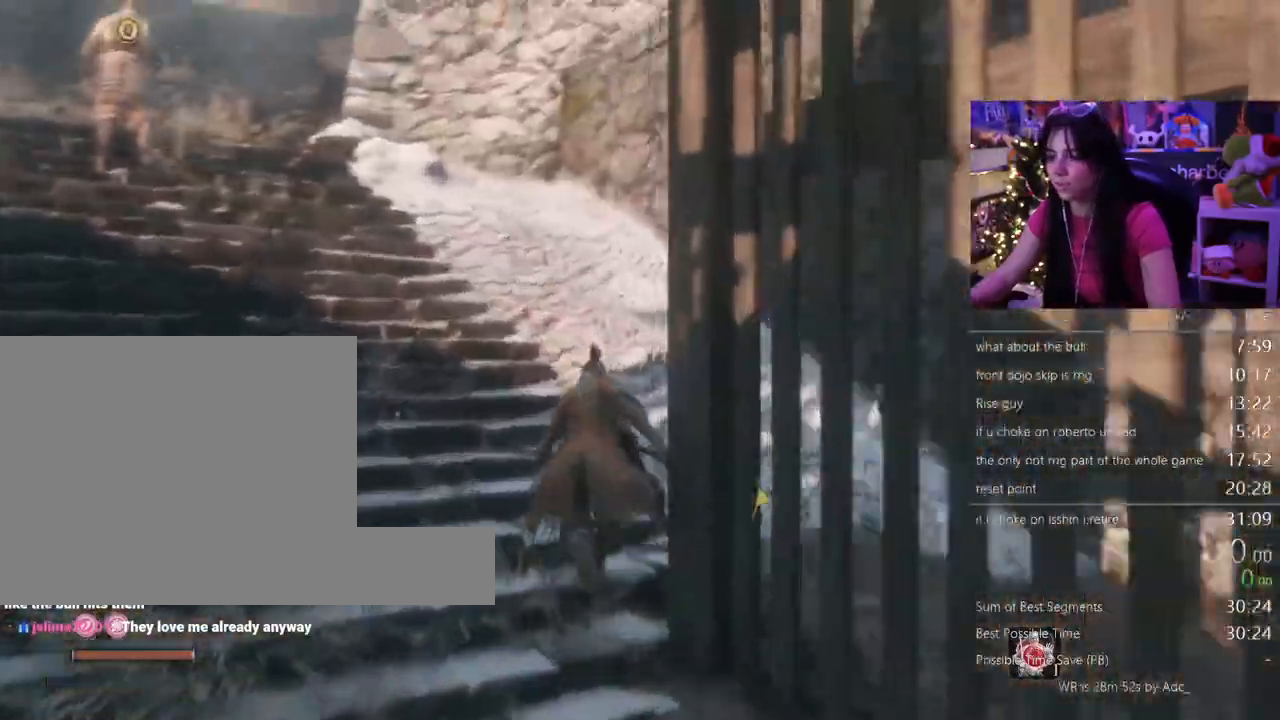
{"keys": ["shift", "w"], "mouse": [], "events": []}
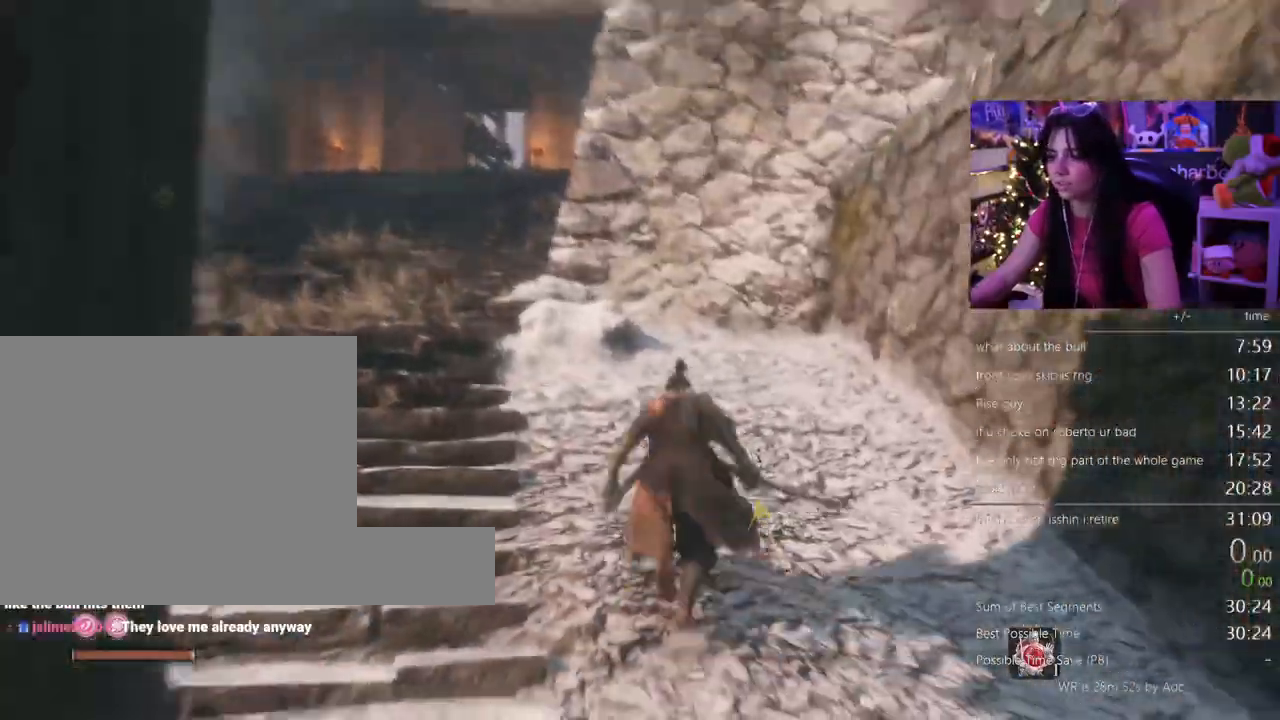
{"keys": ["shift", "w"], "mouse": [], "events": [[183, "space", "down"], [283, "space", "up"]]}
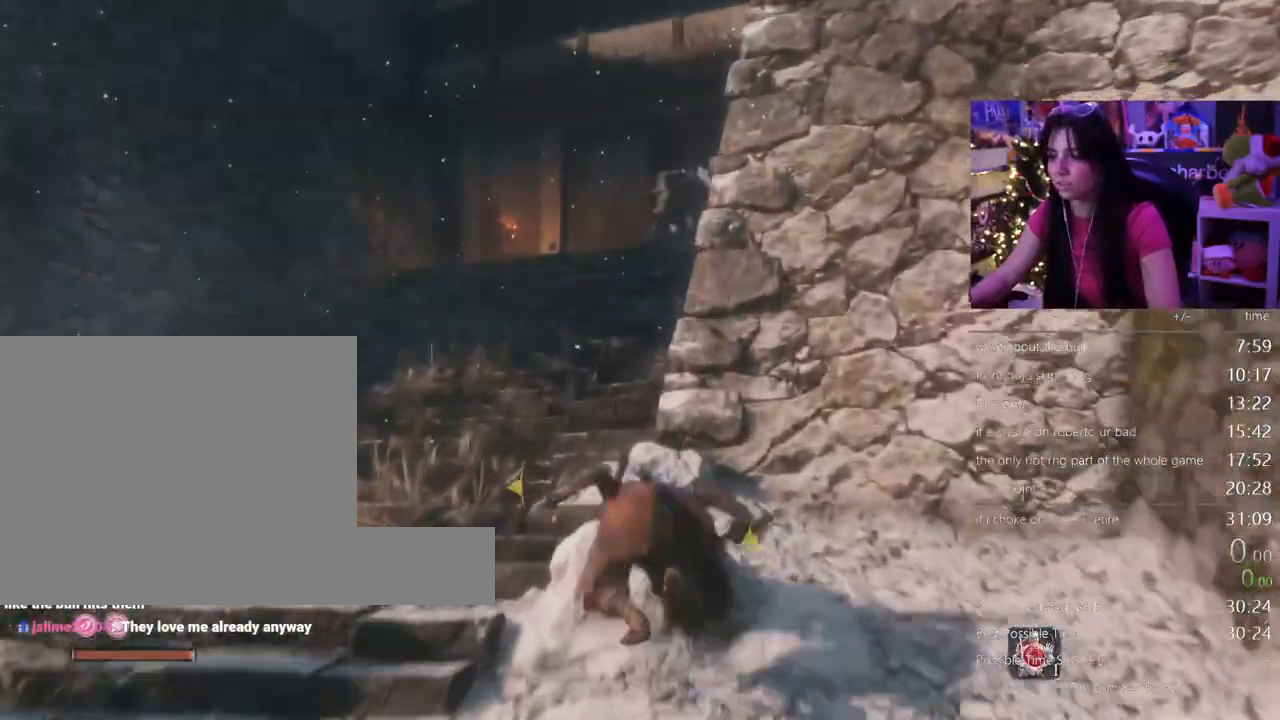
{"keys": ["shift", "w"], "mouse": [], "events": []}
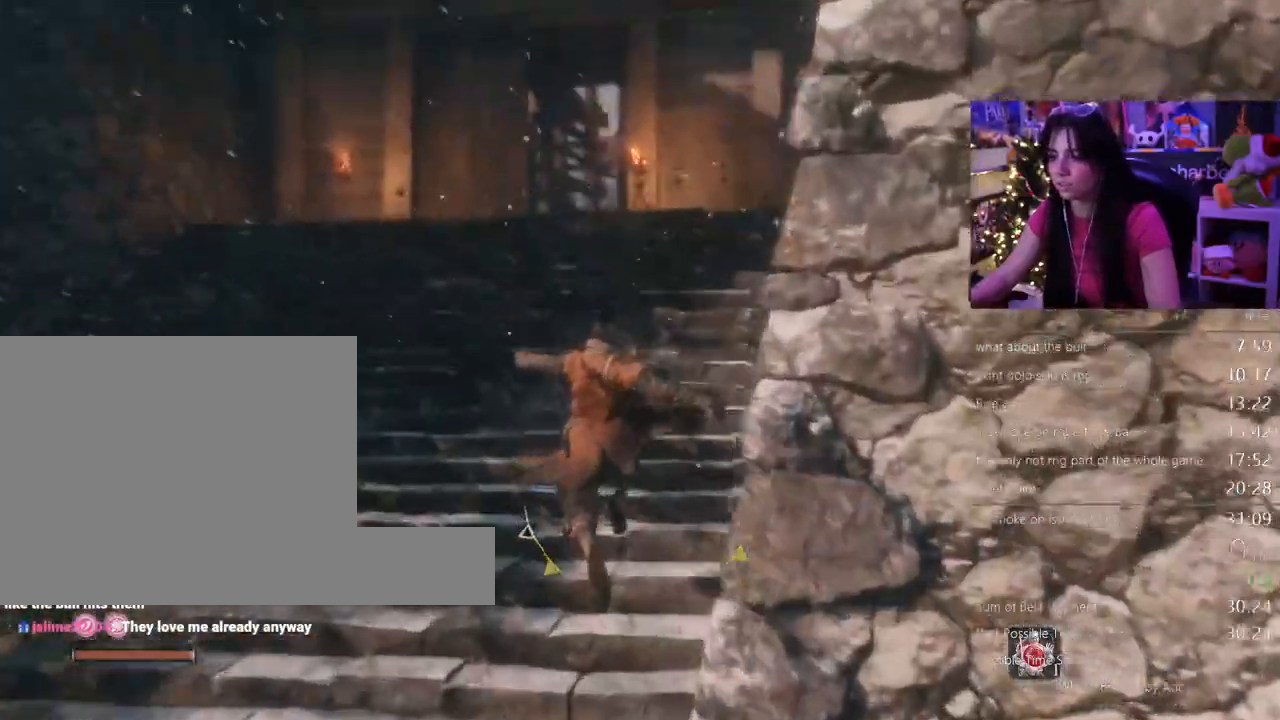
{"keys": ["shift", "w"], "mouse": [], "events": []}
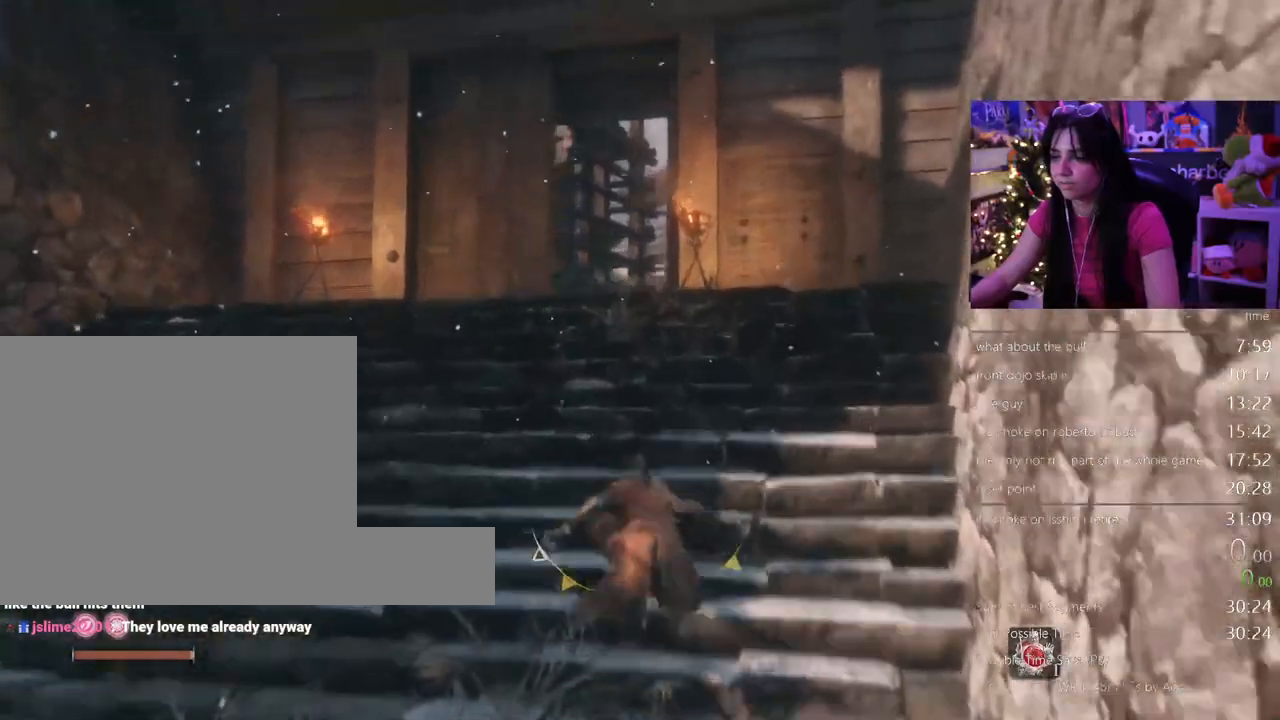
{"keys": ["shift", "w"], "mouse": [], "events": []}
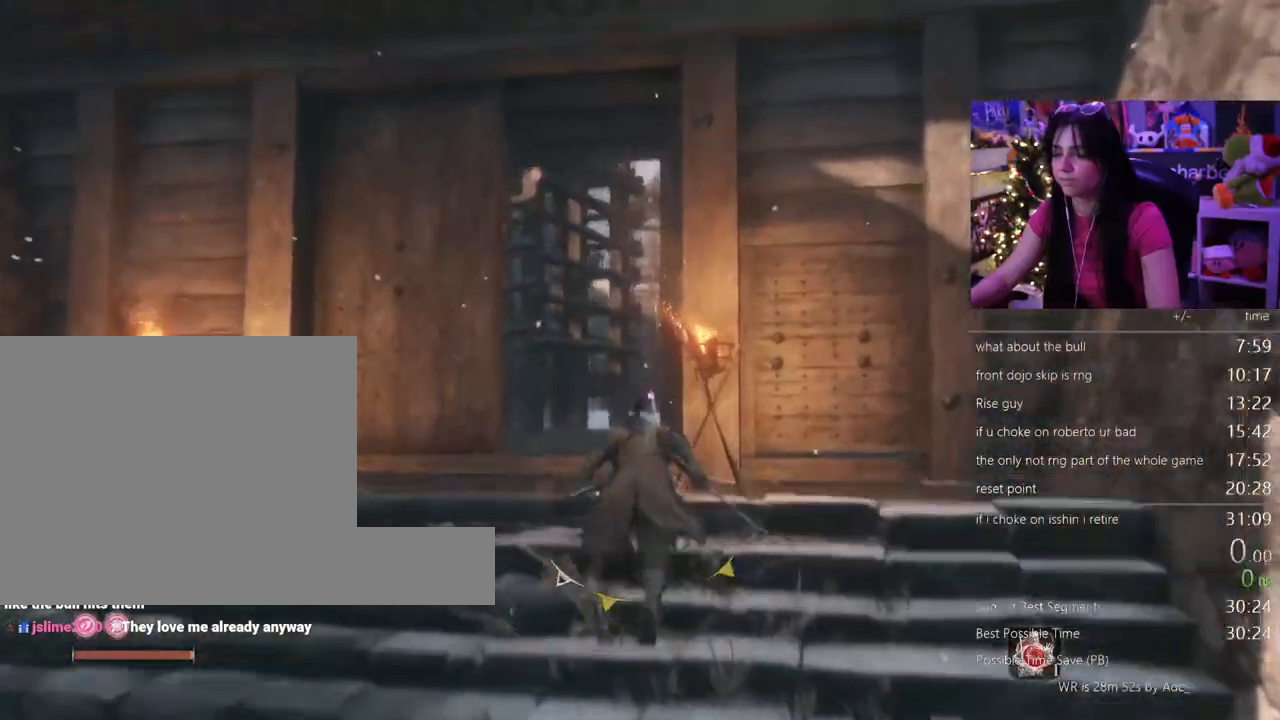
{"keys": ["shift", "w"], "mouse": [], "events": []}
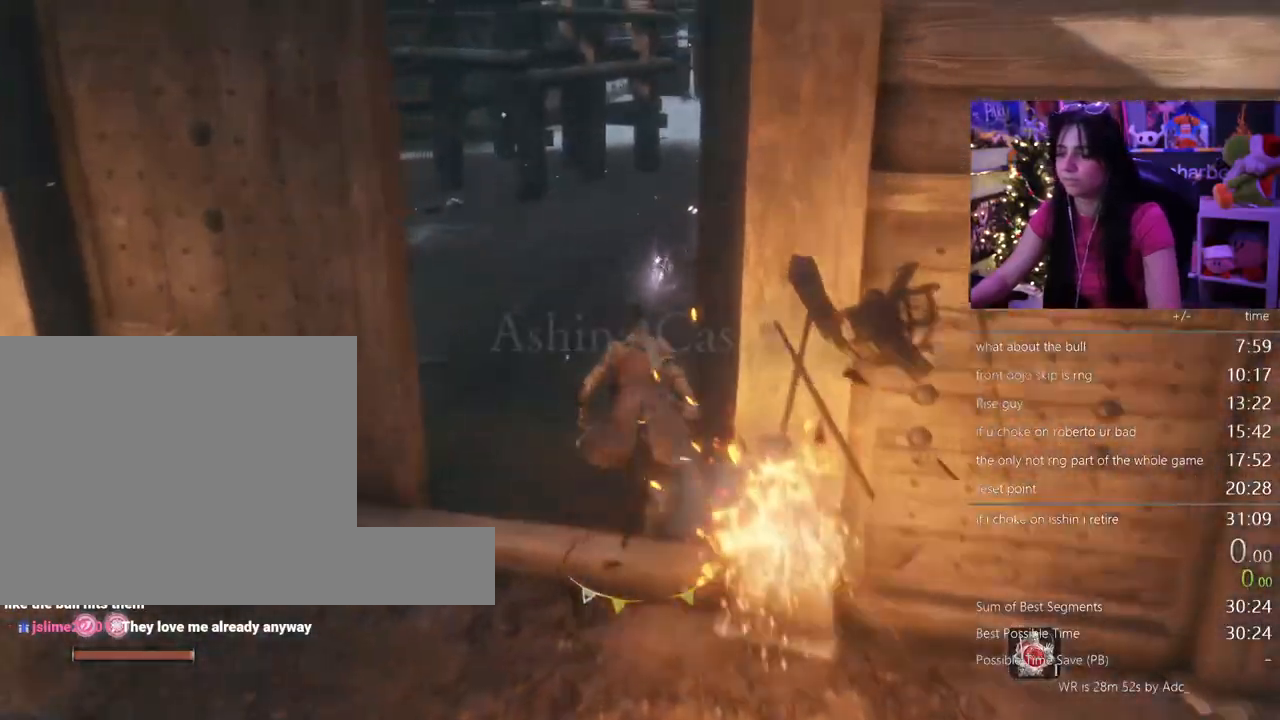
{"keys": ["shift", "w"], "mouse": [], "events": []}
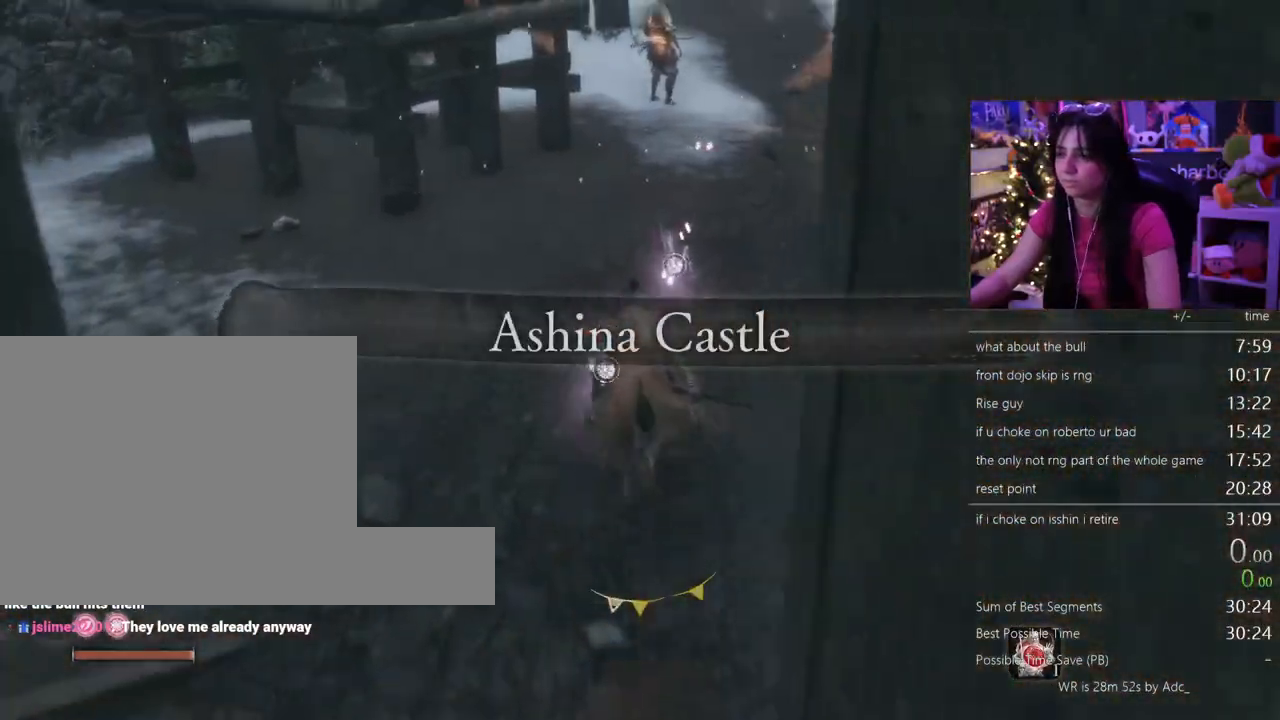
{"keys": ["shift", "w"], "mouse": [], "events": []}
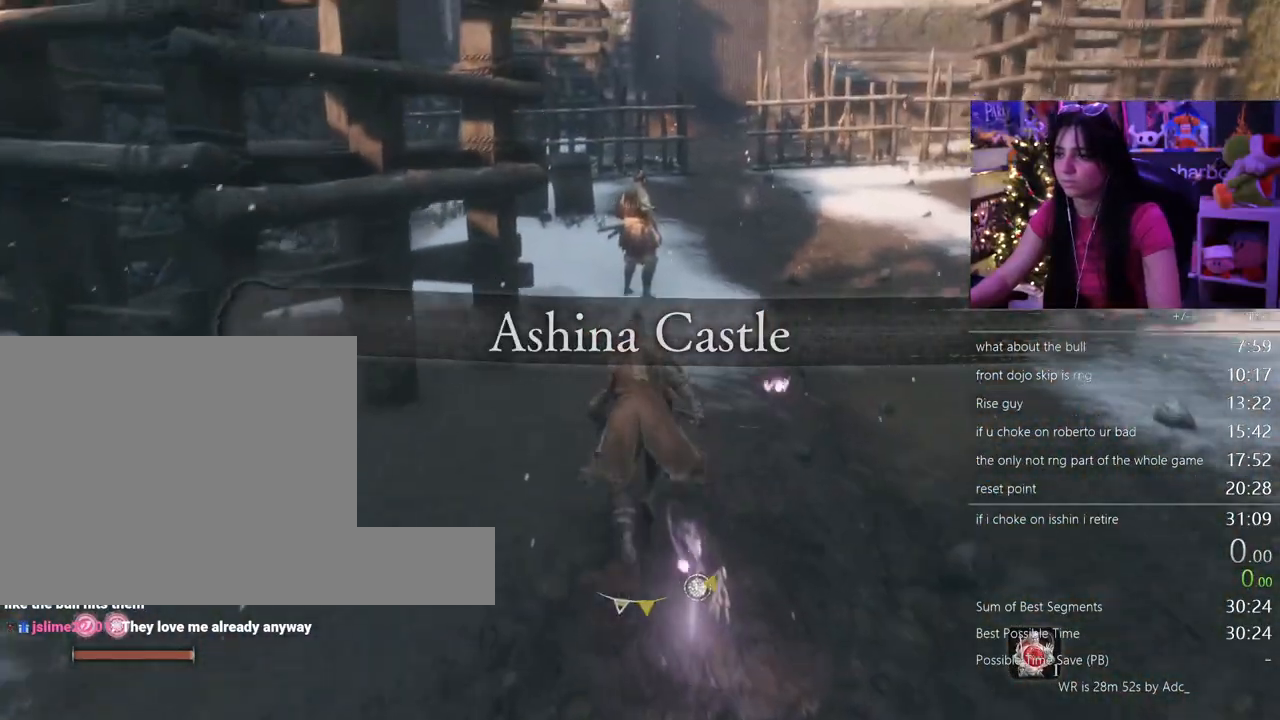
{"keys": ["w"], "mouse": [], "events": [[483, "shift", "up"]]}
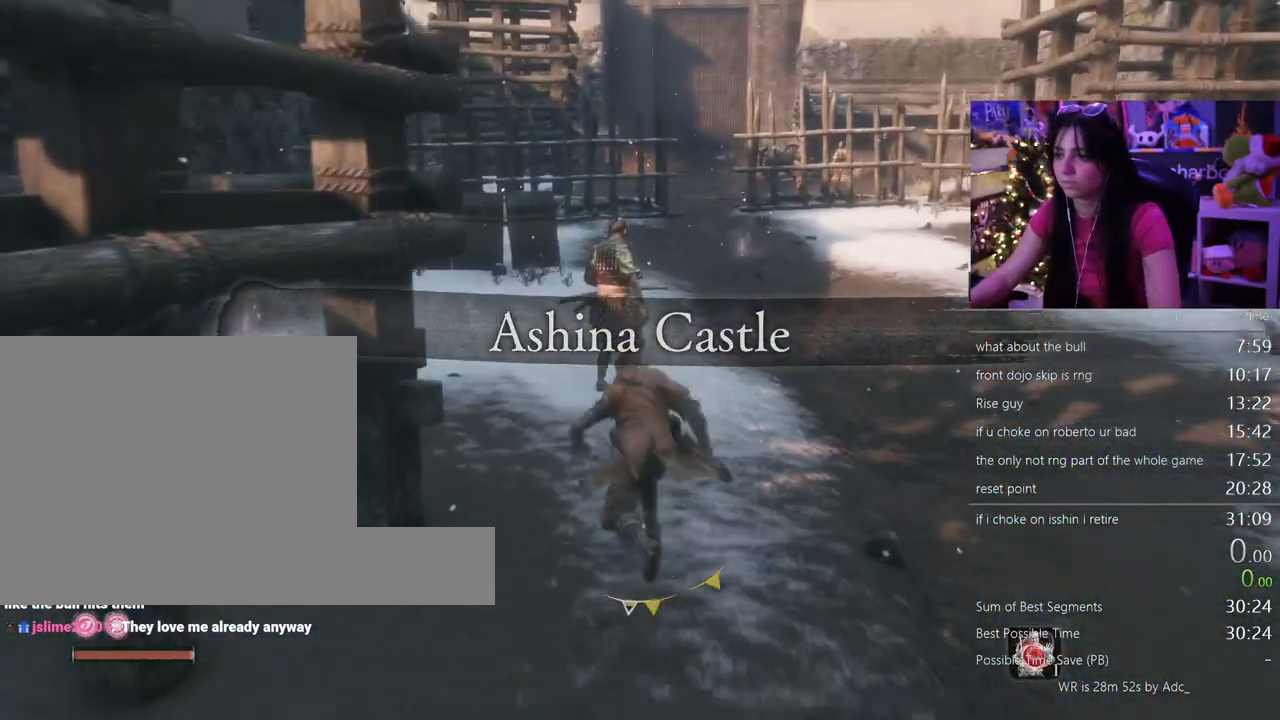
{"keys": ["w"], "mouse": []}
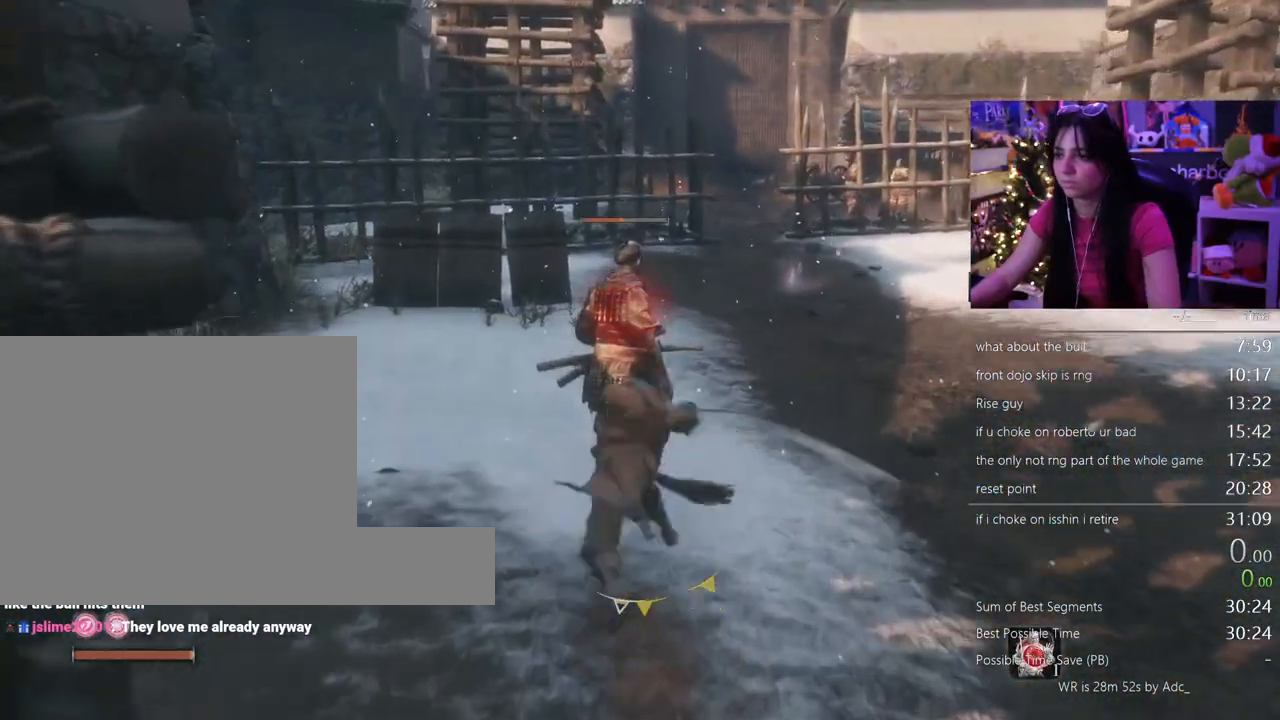
{"keys": ["w"], "mouse": [], "events": []}
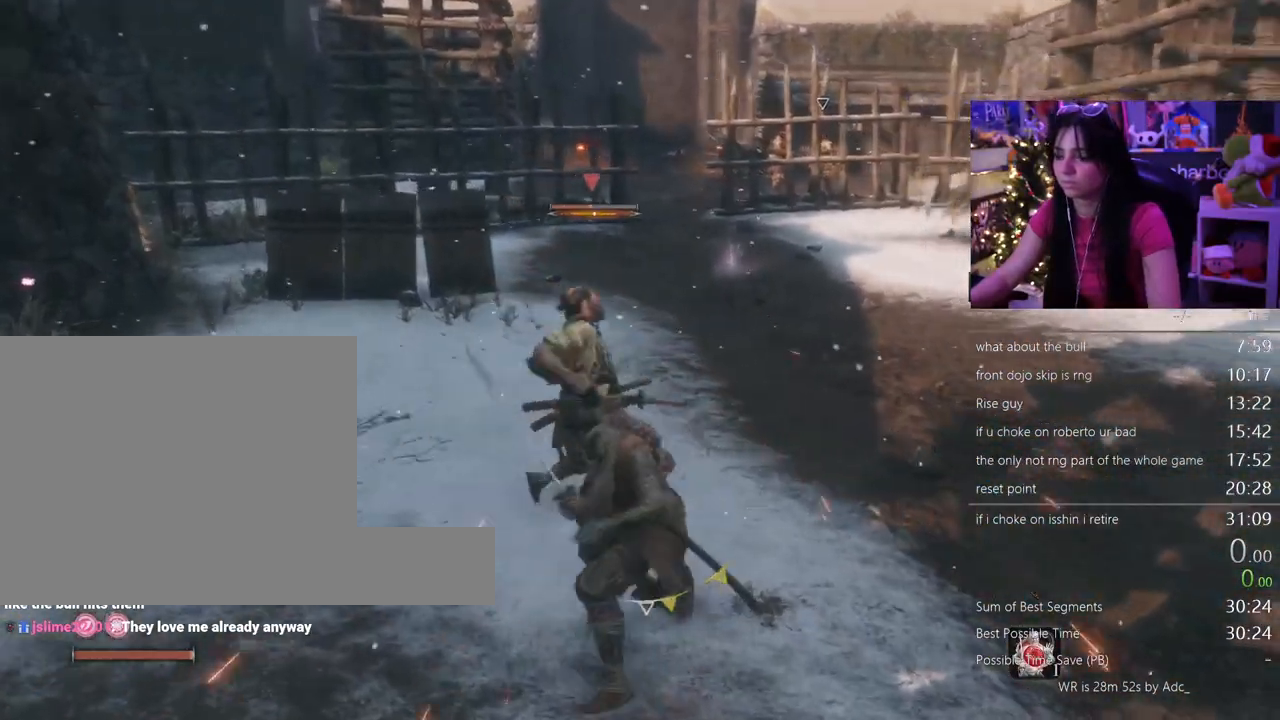
{"keys": ["shift", "w"], "mouse": [], "events": [[200, "shift", "down"]]}
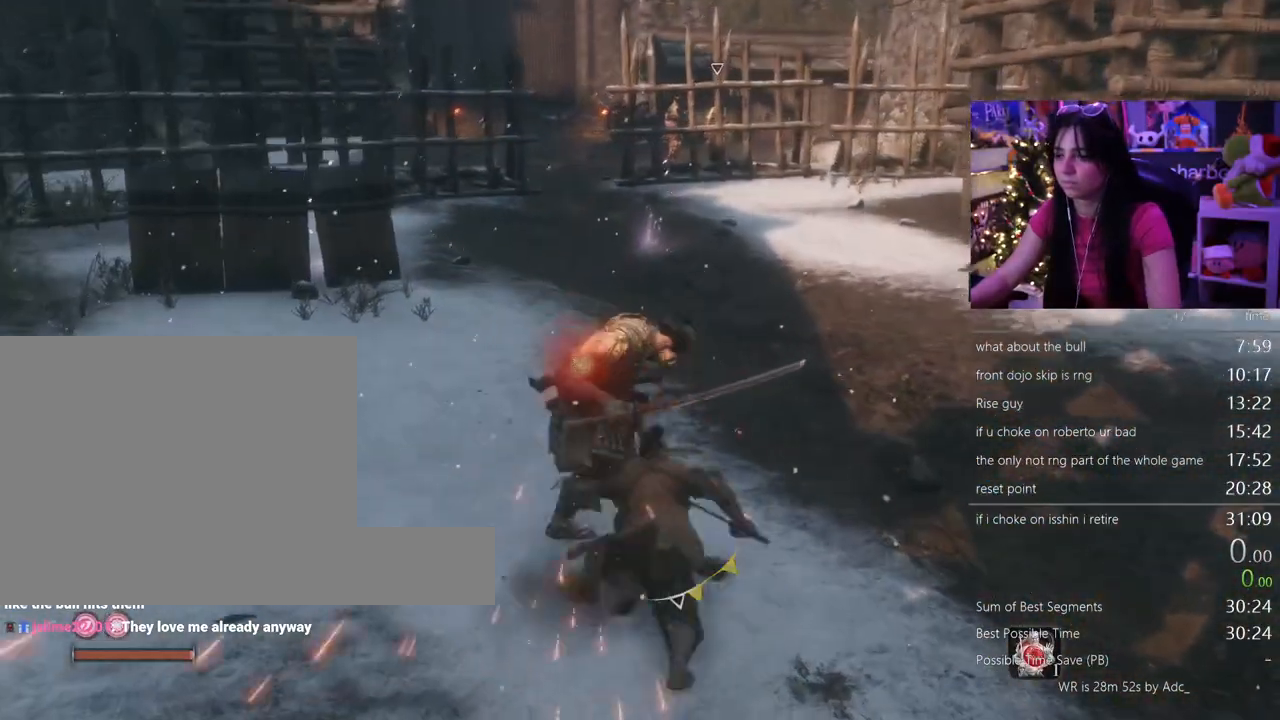
{"keys": ["shift", "w"], "mouse": [], "events": []}
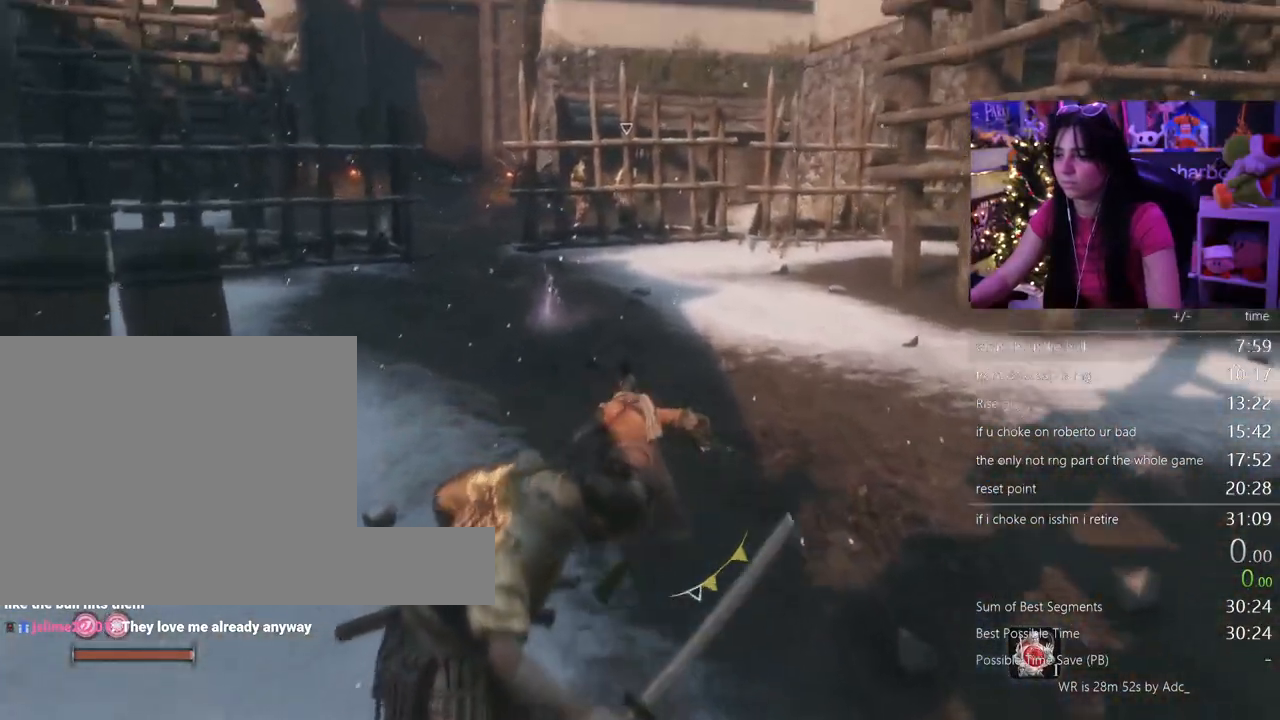
{"keys": ["shift", "w"], "mouse": [], "events": []}
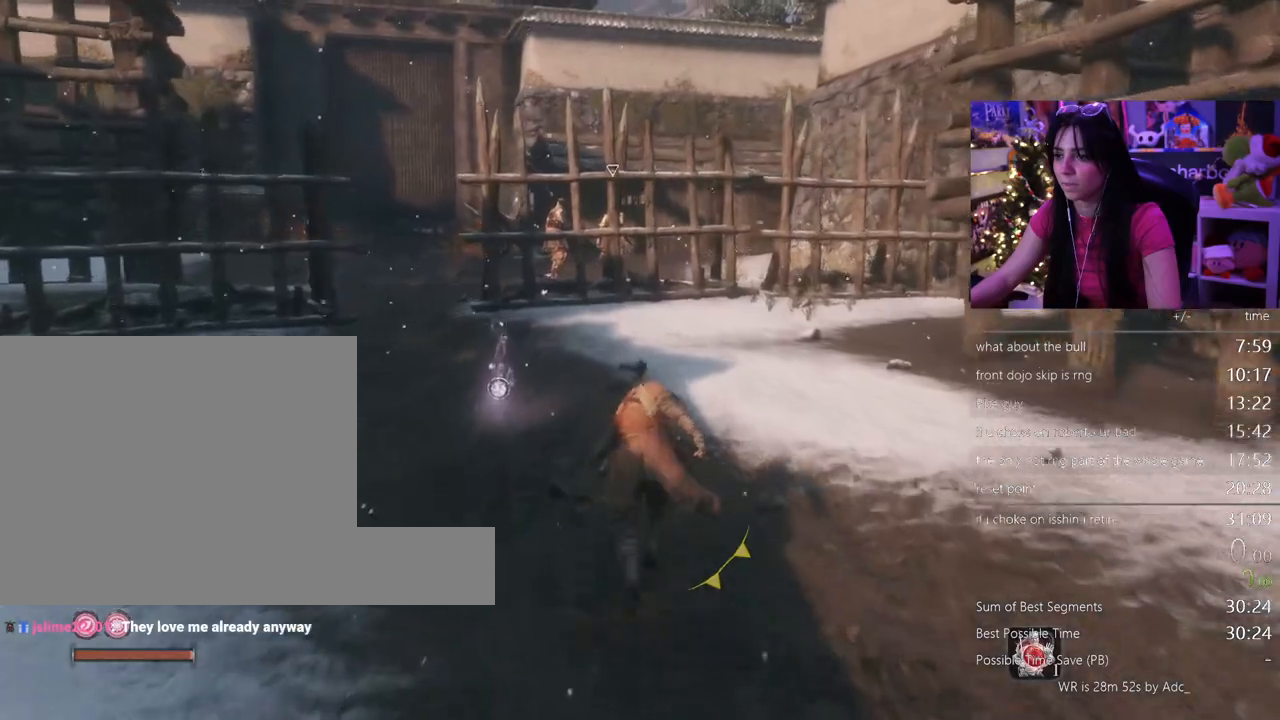
{"keys": ["r", "shift", "w"], "mouse": [], "events": [[483, "r", "down"]]}
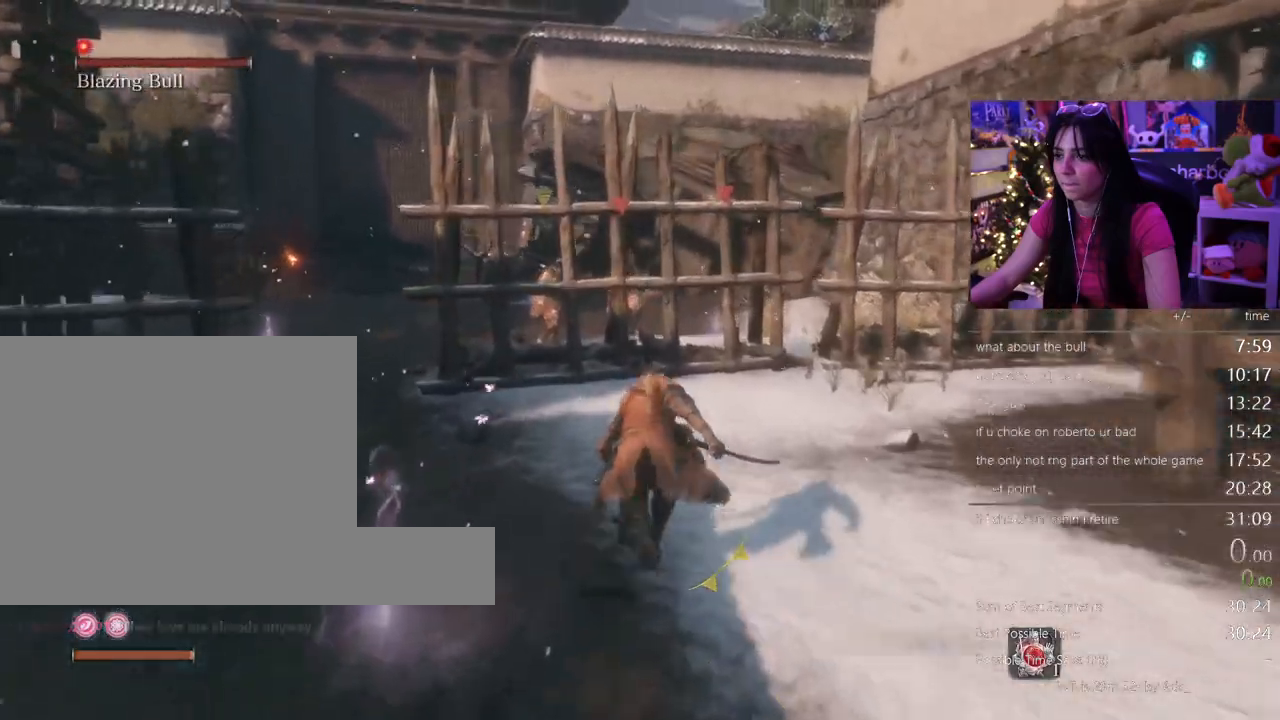
{"keys": [], "mouse": [], "events": [[33, "shift", "up"], [33, "w", "up"], [83, "r", "up"]]}
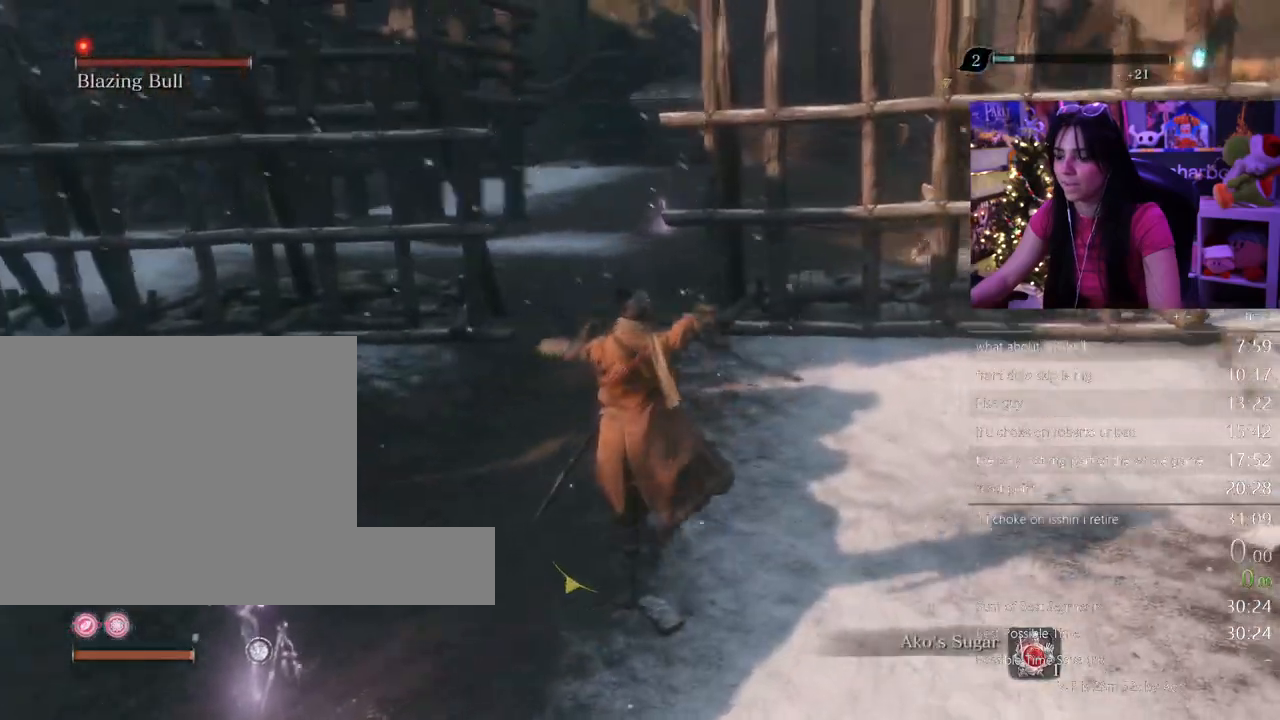
{"keys": [], "mouse": [], "events": []}
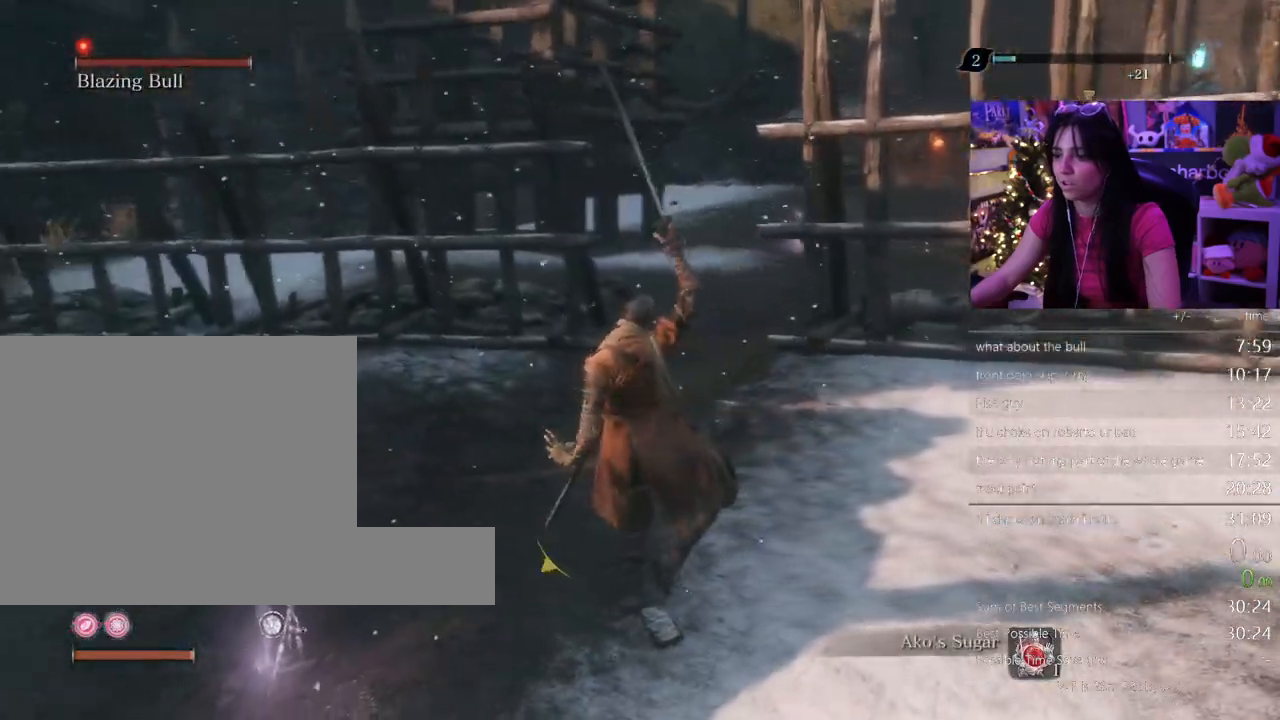
{"keys": ["shift", "w"], "mouse": [], "events": [[333, "shift", "down"], [333, "w", "down"]]}
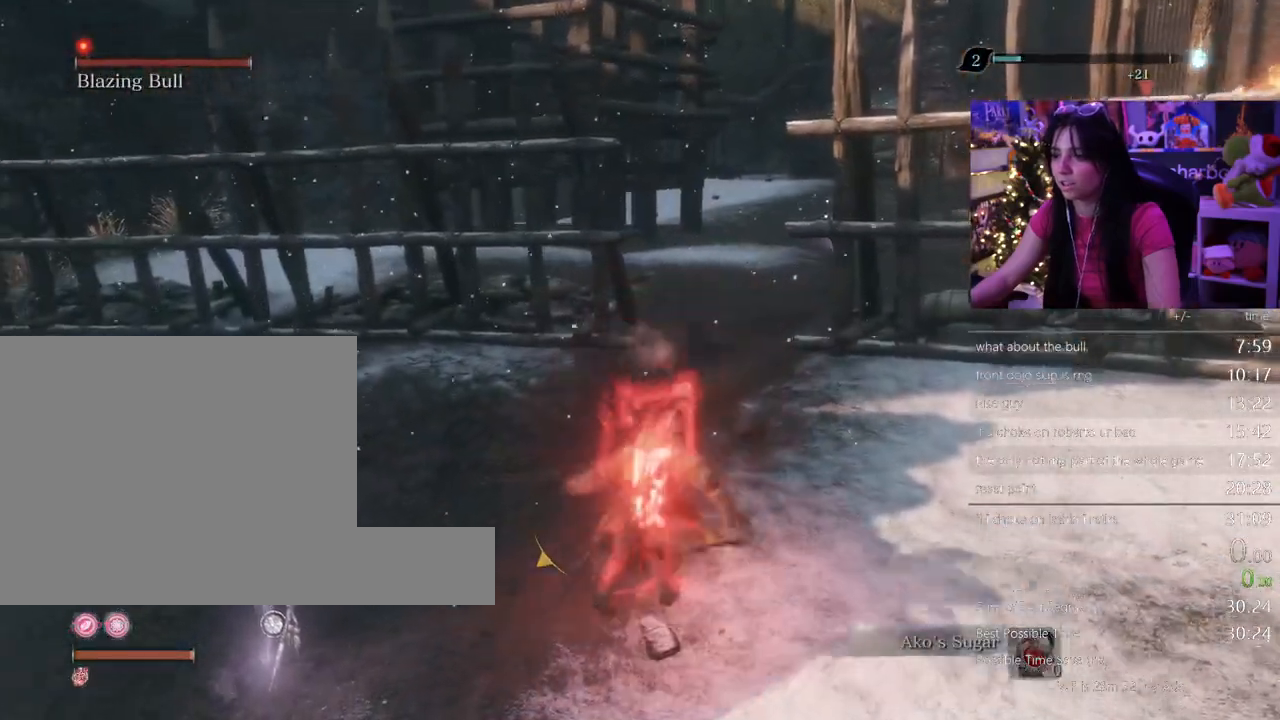
{"keys": ["shift", "w"], "mouse": [], "events": []}
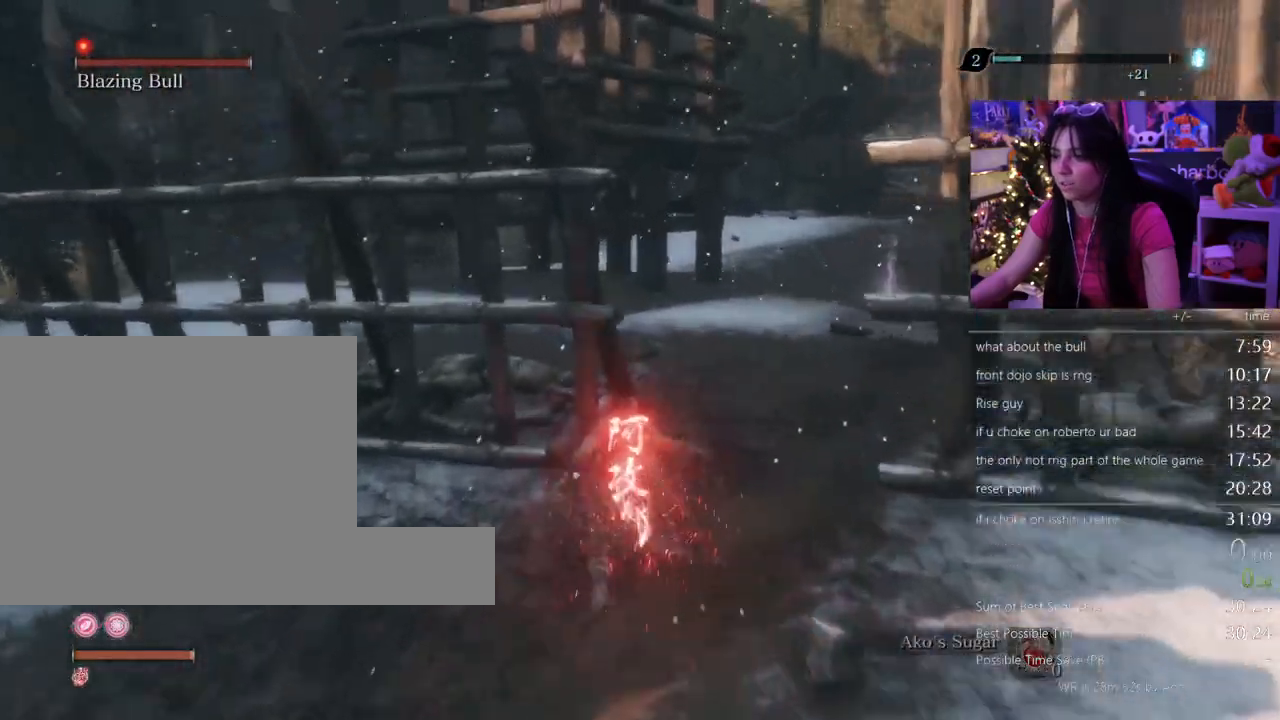
{"keys": ["w"], "mouse": [], "events": [[233, "shift", "up"]]}